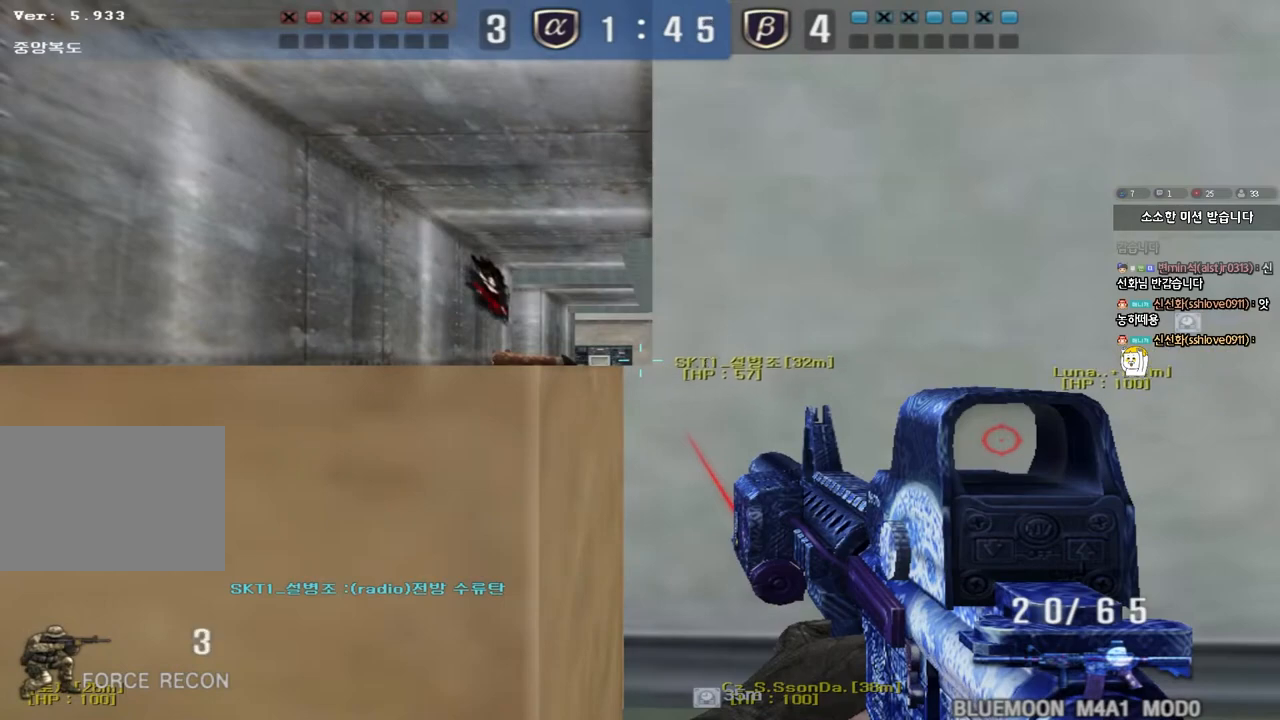
Gameplay with keyboard; each line is a JSON object with the keys held at the frame after it. "events" lists presses ("down") and releases ("up") of "a", "ctrl", "d", "e", "f", "q", "r", "s", "shift", "space", "tab" and "w" between this image and that frame as [ms after this image, input, new state], when the widget could be followed in between. No other keys are recorded. Mouse input is not recorded.
{"keys": ["ctrl"], "events": []}
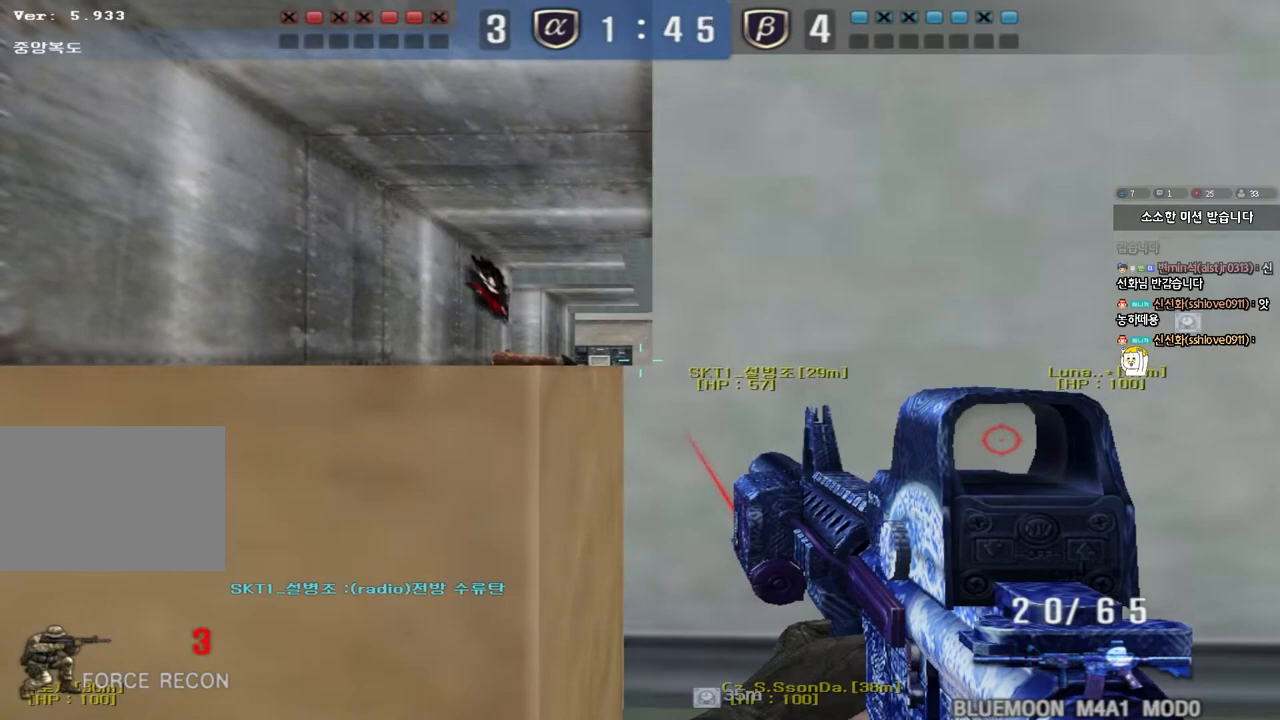
{"keys": ["ctrl"], "events": []}
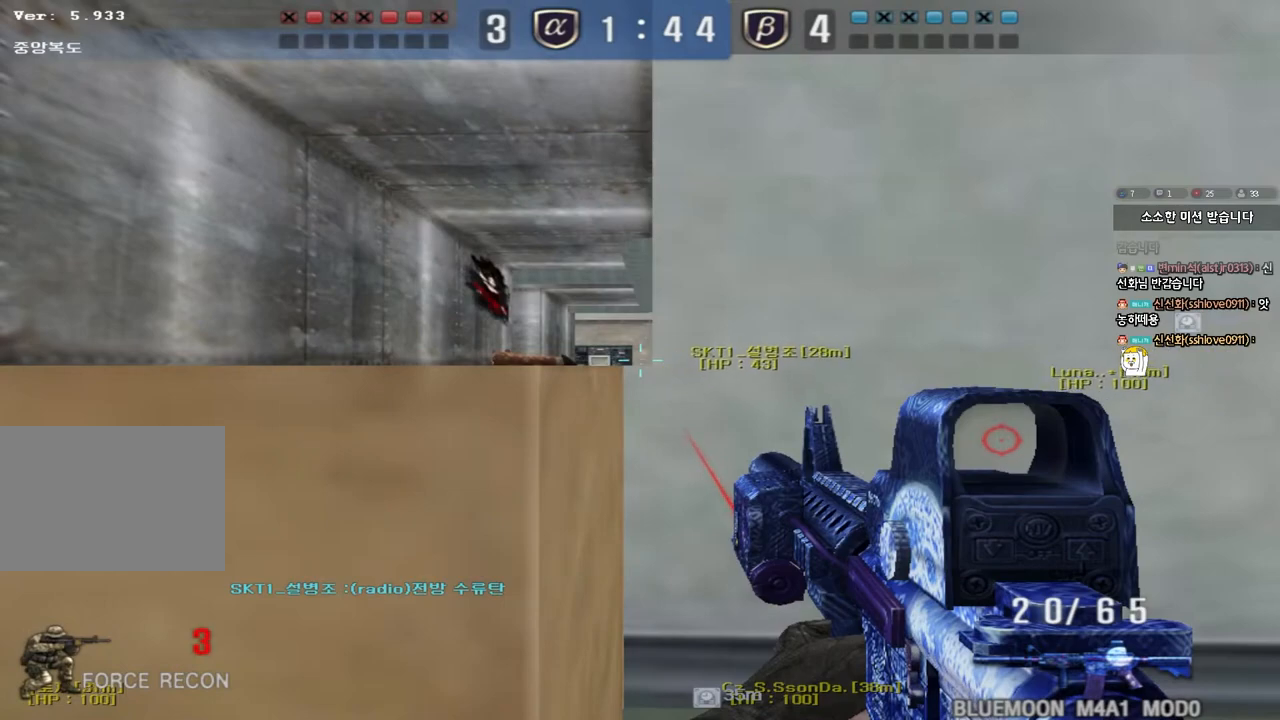
{"keys": ["ctrl"], "events": []}
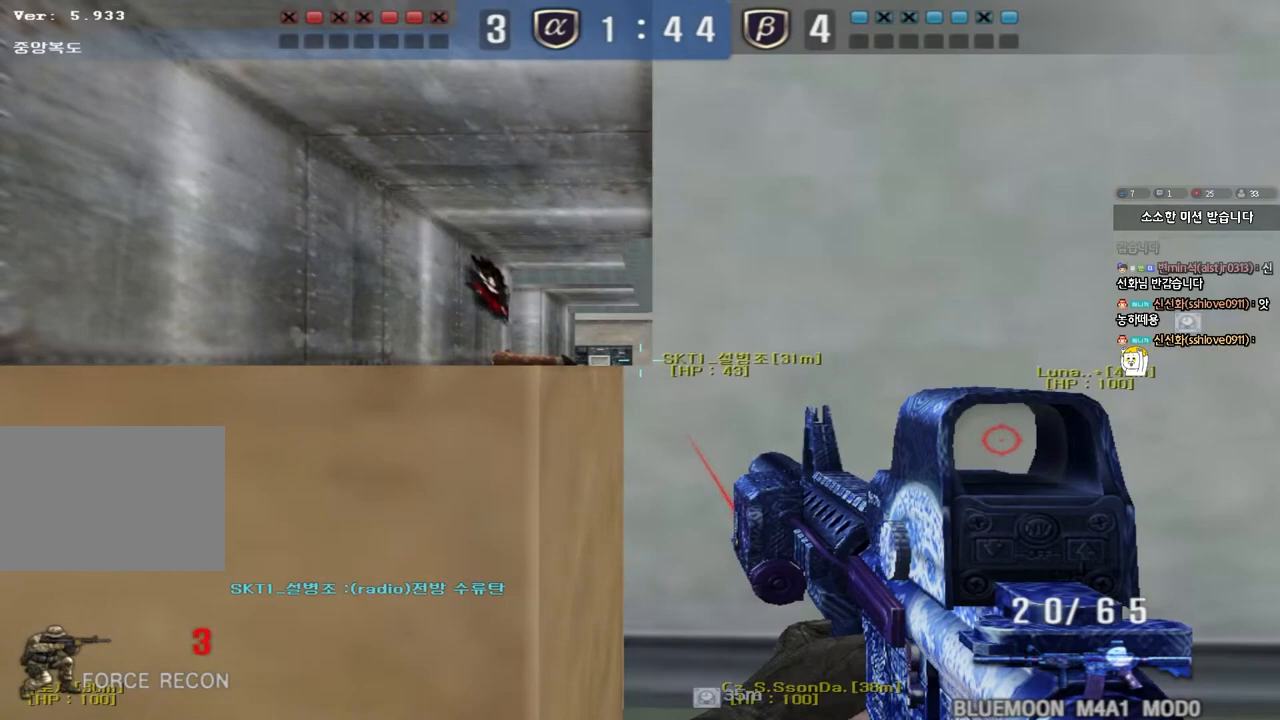
{"keys": ["ctrl"], "events": []}
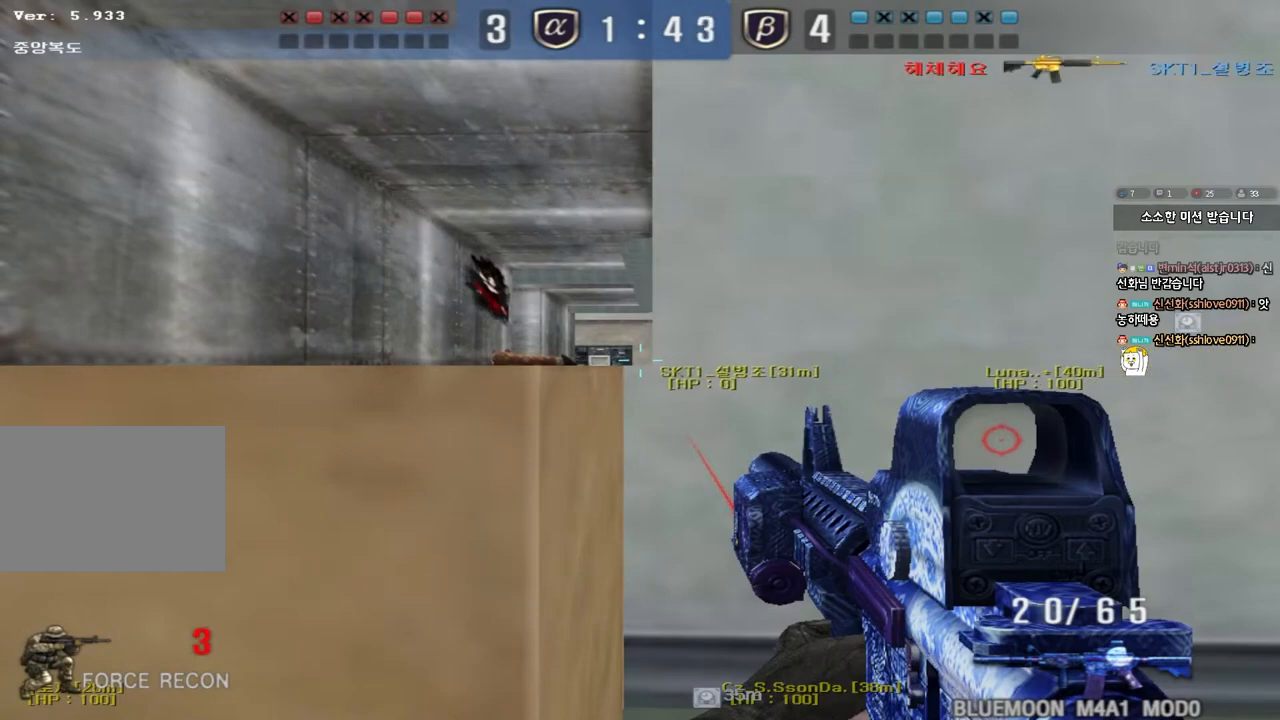
{"keys": ["ctrl"], "events": []}
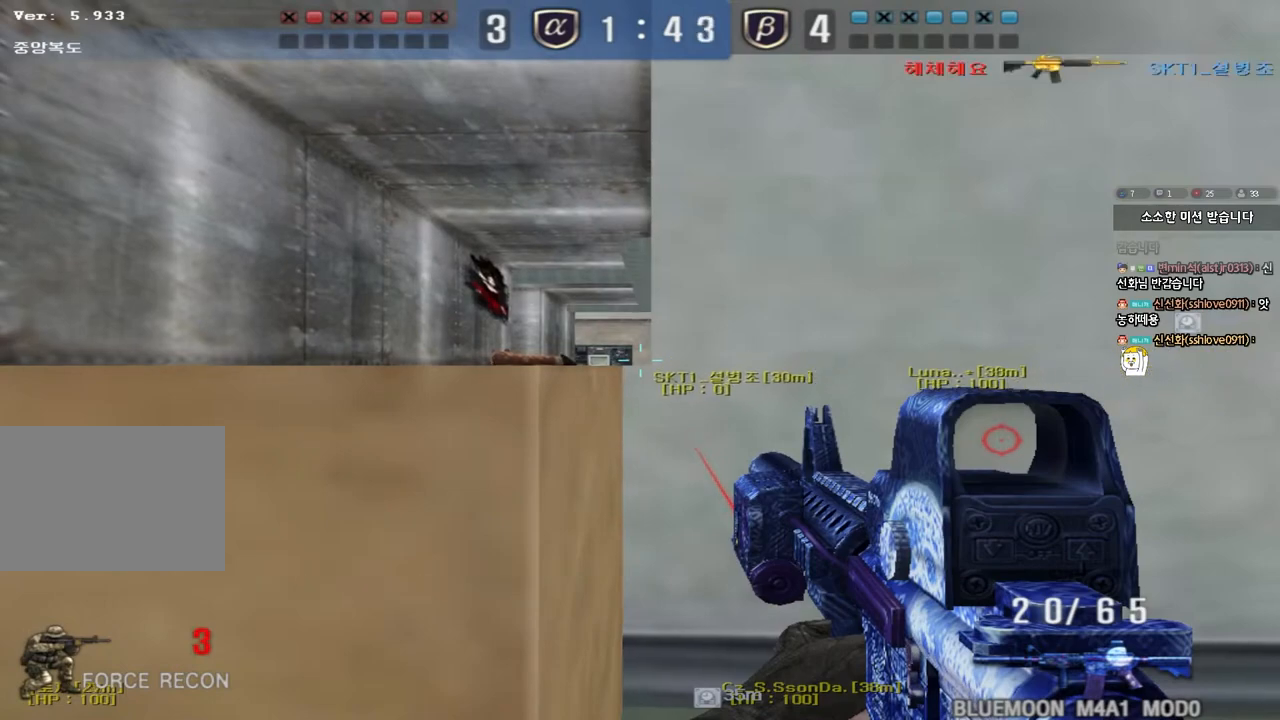
{"keys": ["ctrl"], "events": []}
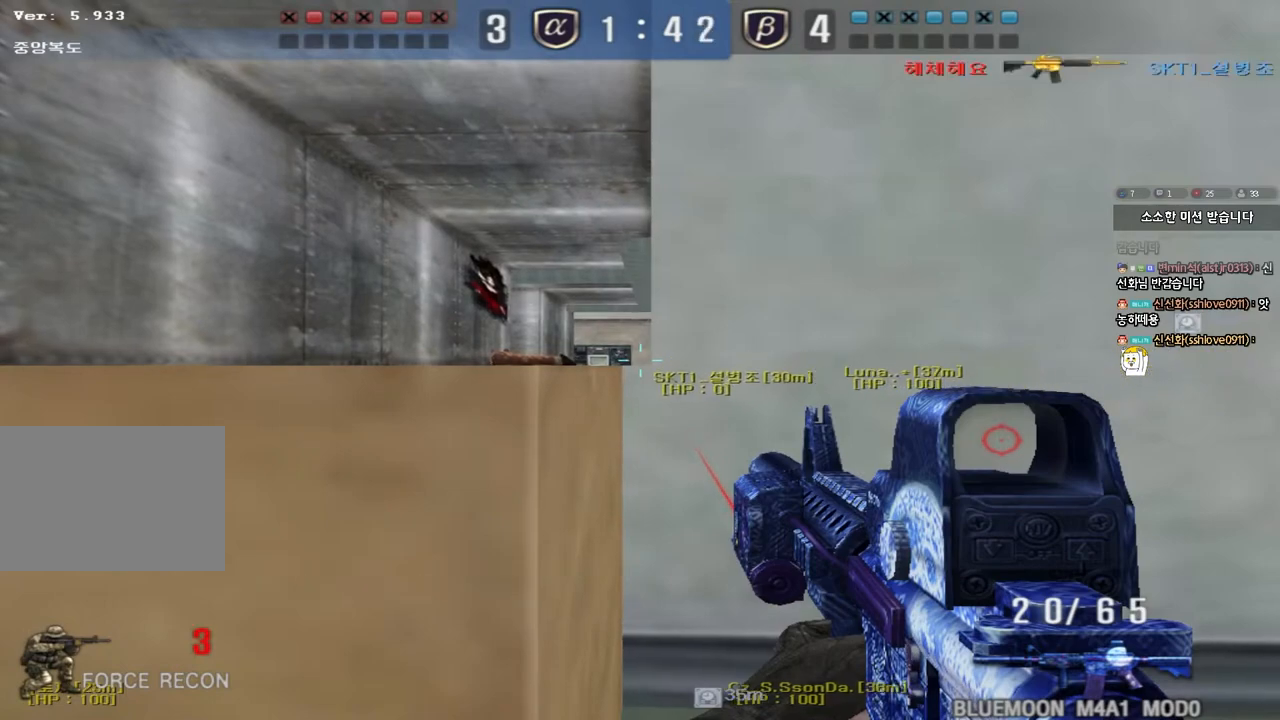
{"keys": ["ctrl"], "events": []}
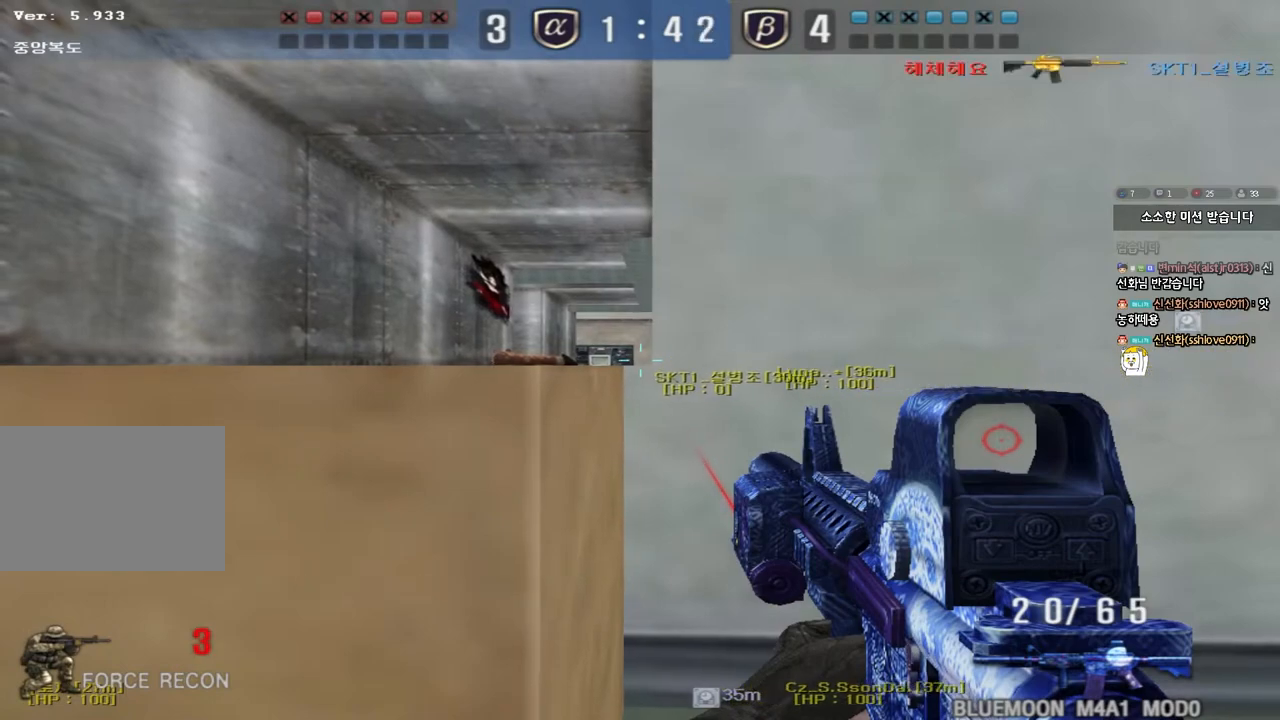
{"keys": ["ctrl"], "events": []}
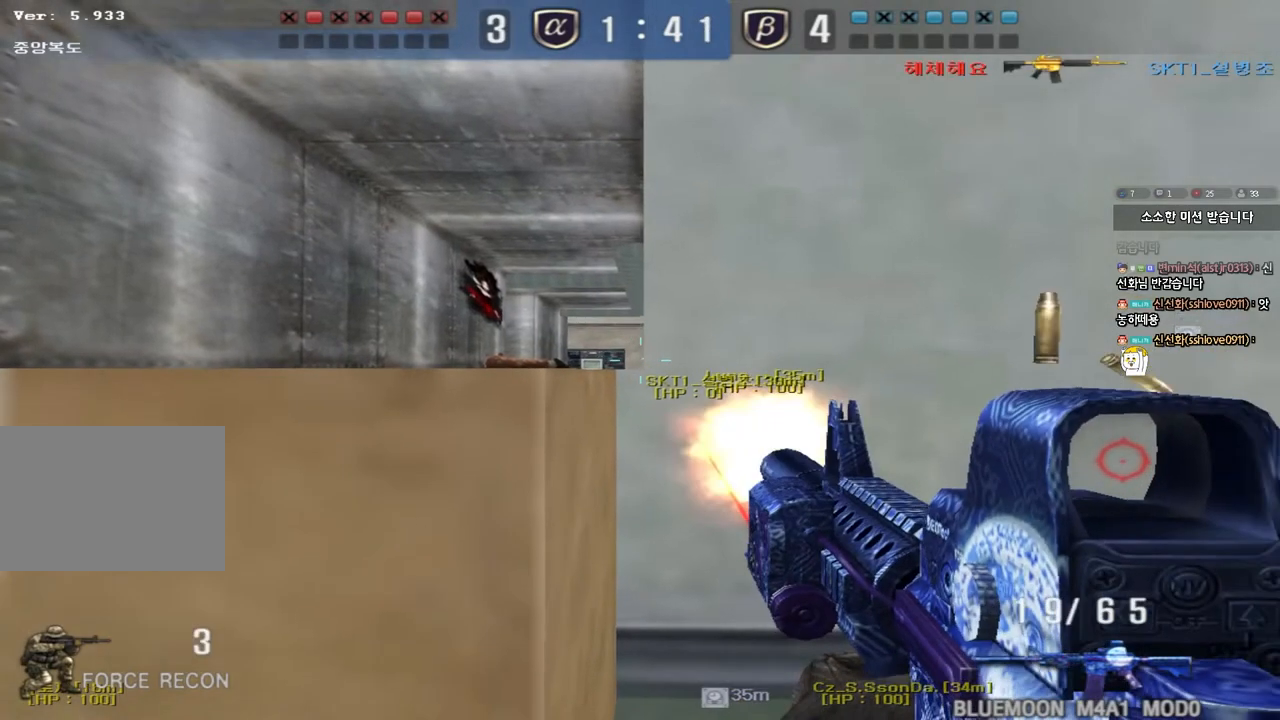
{"keys": ["ctrl"], "events": [[150, "a", "down"], [267, "a", "up"], [367, "d", "down"], [450, "d", "up"]]}
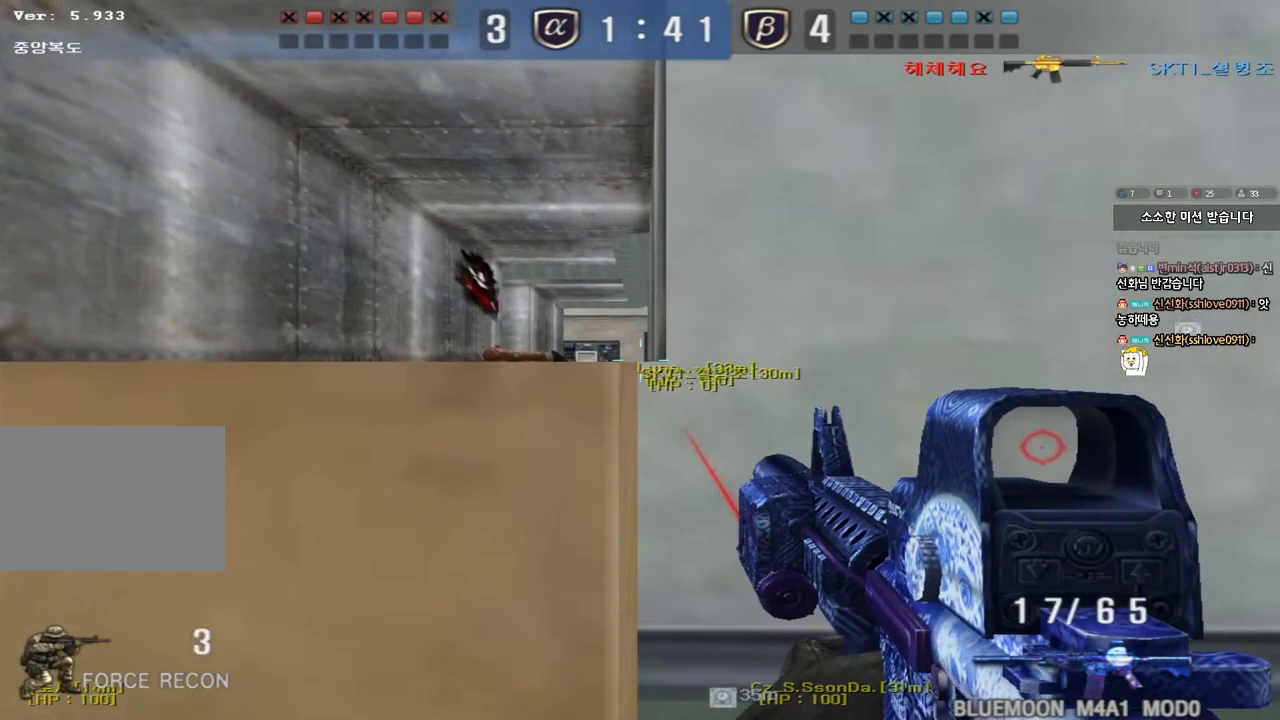
{"keys": ["a", "ctrl"], "events": [[100, "d", "down"], [167, "d", "up"], [500, "a", "down"]]}
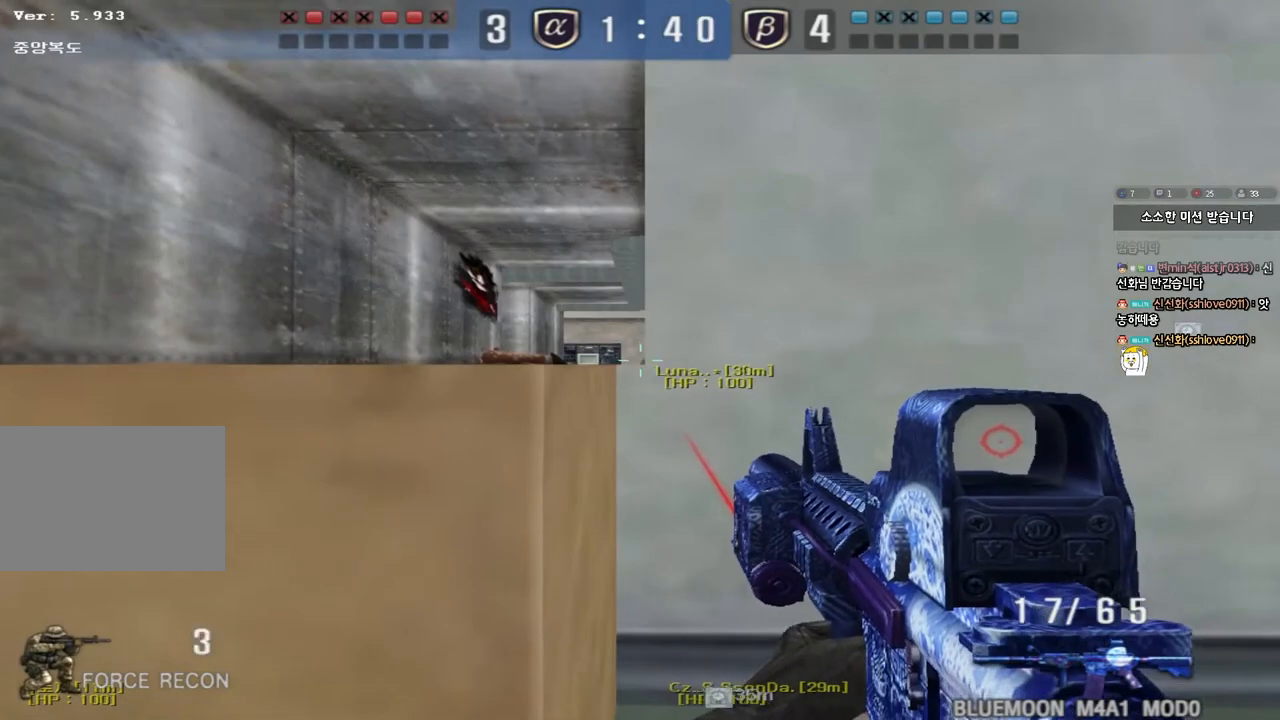
{"keys": ["ctrl", "w"], "events": [[17, "w", "down"], [33, "ctrl", "up"], [100, "space", "down"], [150, "ctrl", "down"], [250, "space", "up"], [267, "a", "up"], [283, "ctrl", "up"], [283, "d", "down"], [367, "ctrl", "down"], [467, "d", "up"]]}
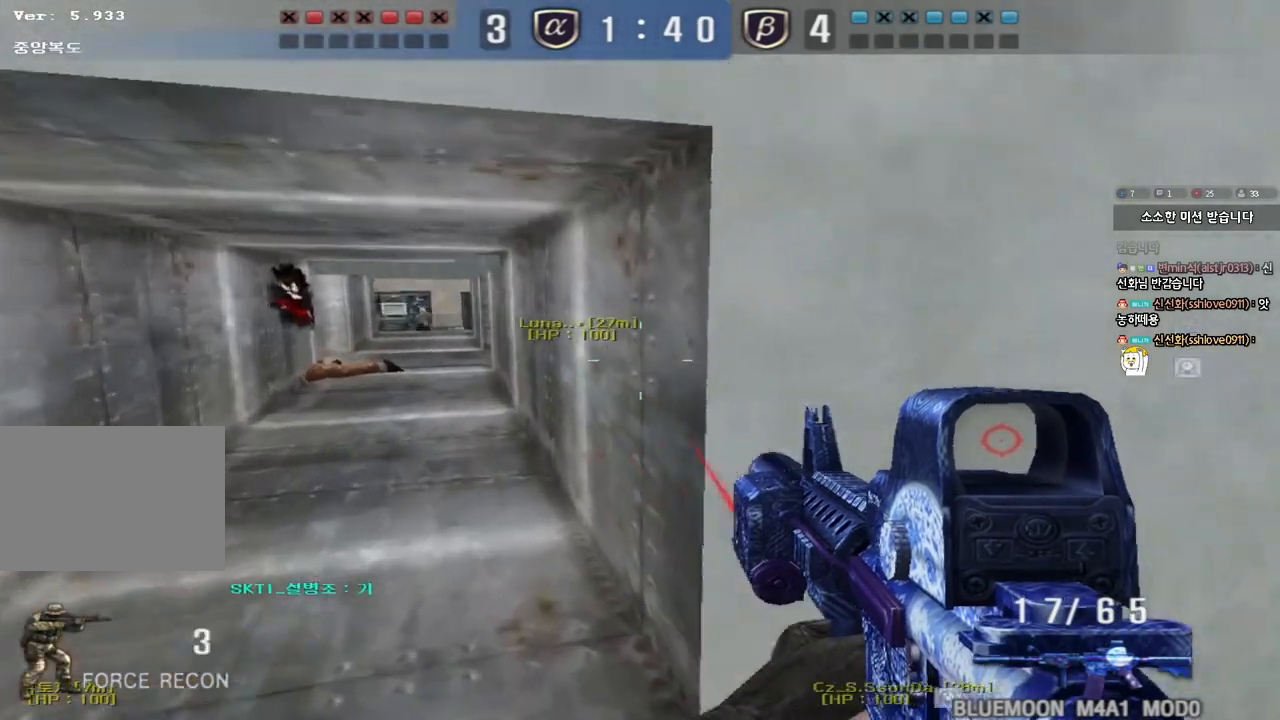
{"keys": [], "events": [[17, "a", "down"], [150, "ctrl", "up"], [183, "a", "up"], [200, "w", "up"]]}
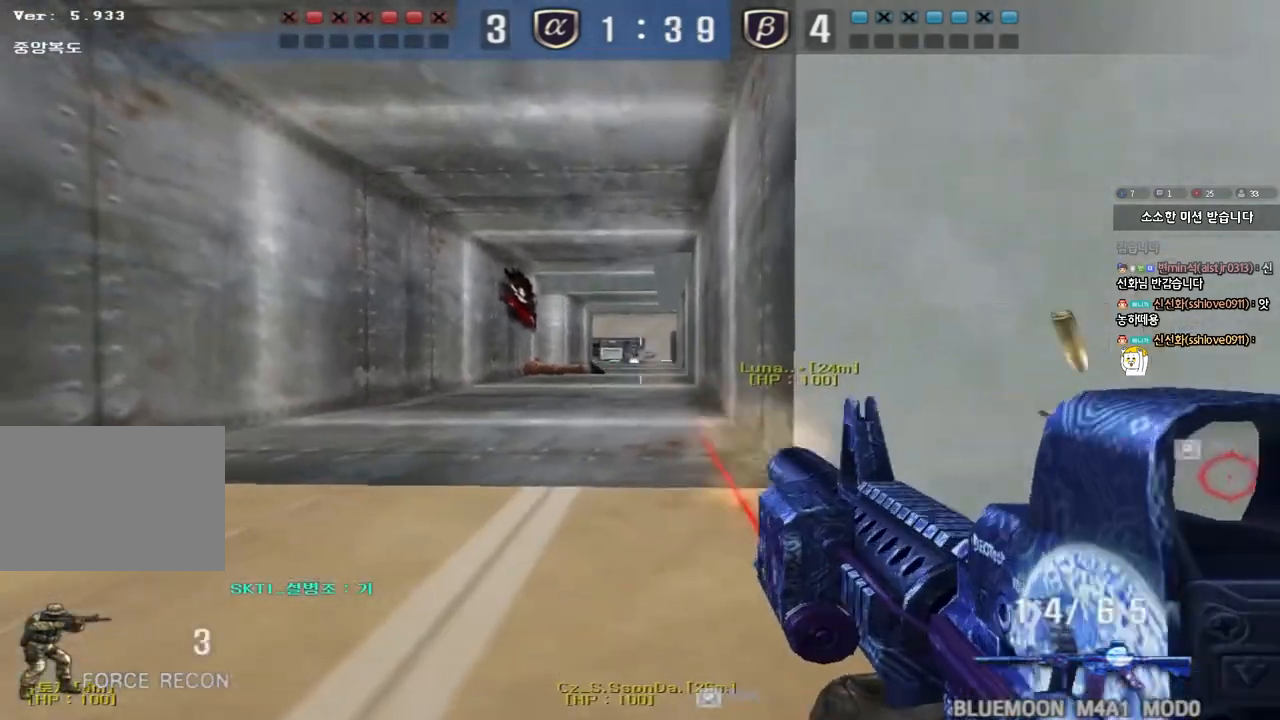
{"keys": ["r", "w"], "events": [[317, "w", "down"], [400, "r", "down"]]}
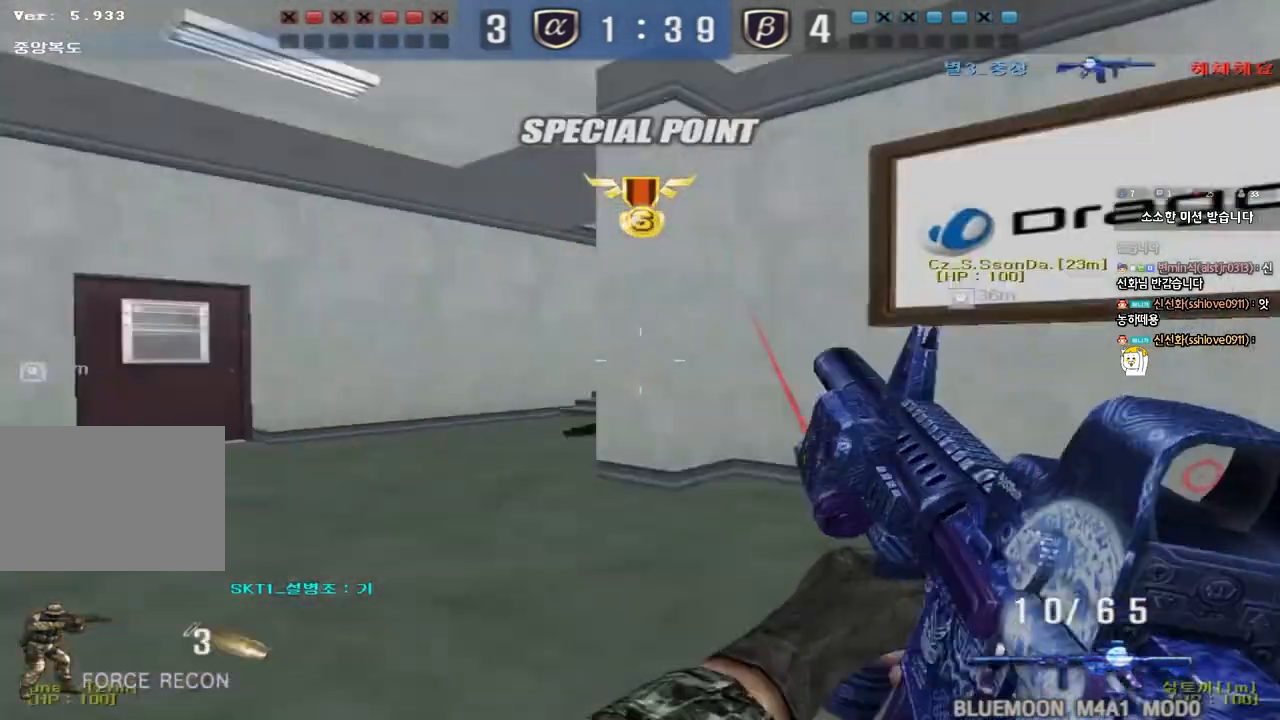
{"keys": ["a", "w"], "events": [[50, "r", "up"], [67, "a", "down"]]}
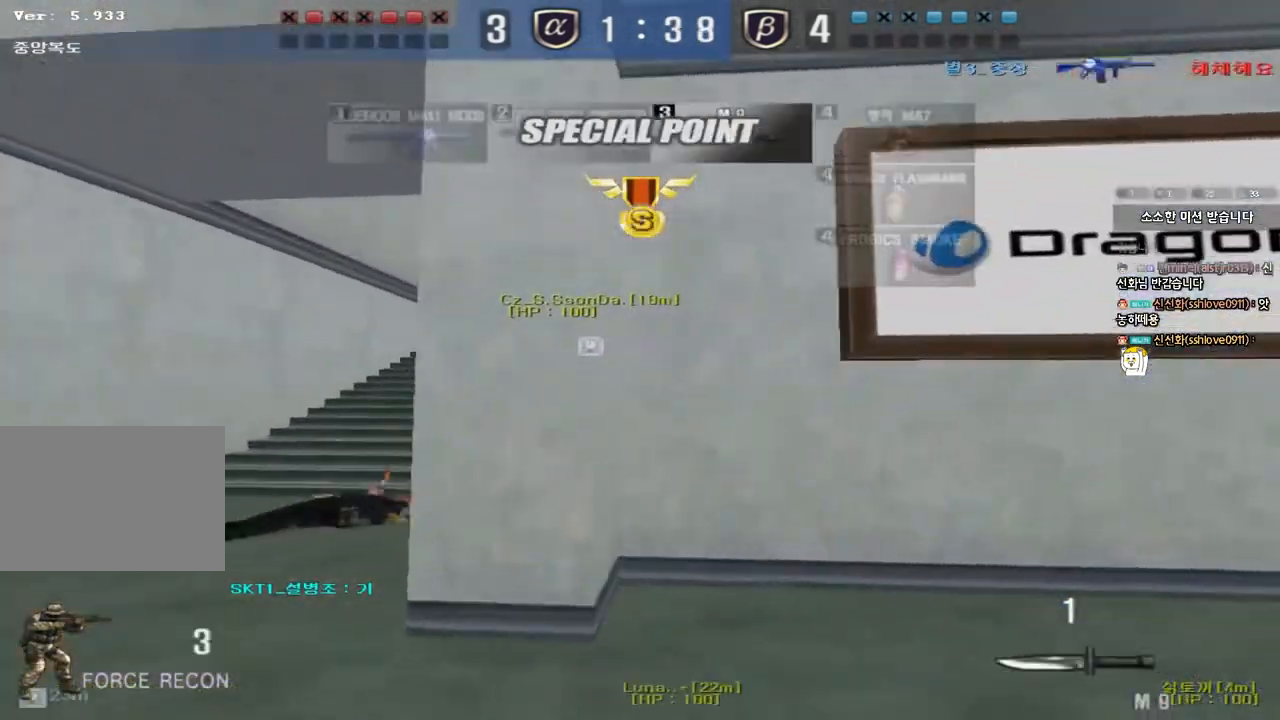
{"keys": ["a", "w"], "events": []}
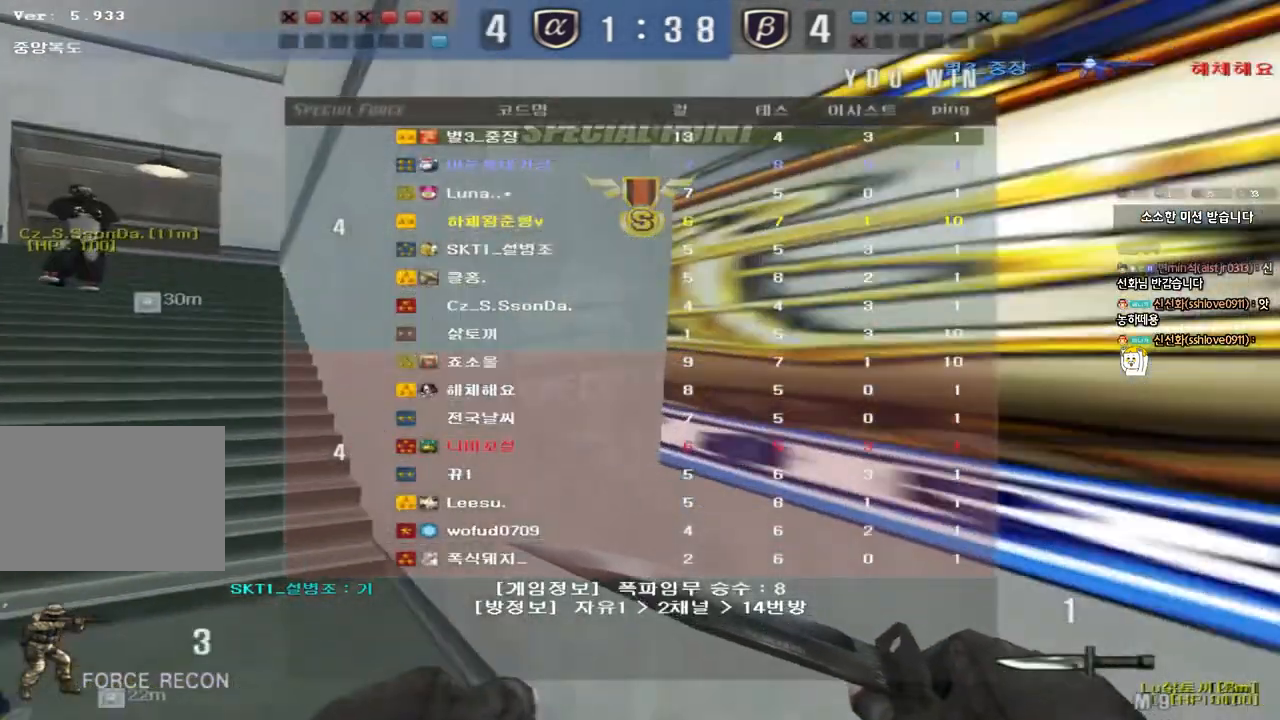
{"keys": ["a", "r", "w"], "events": [[267, "r", "down"], [367, "r", "up"], [433, "r", "down"]]}
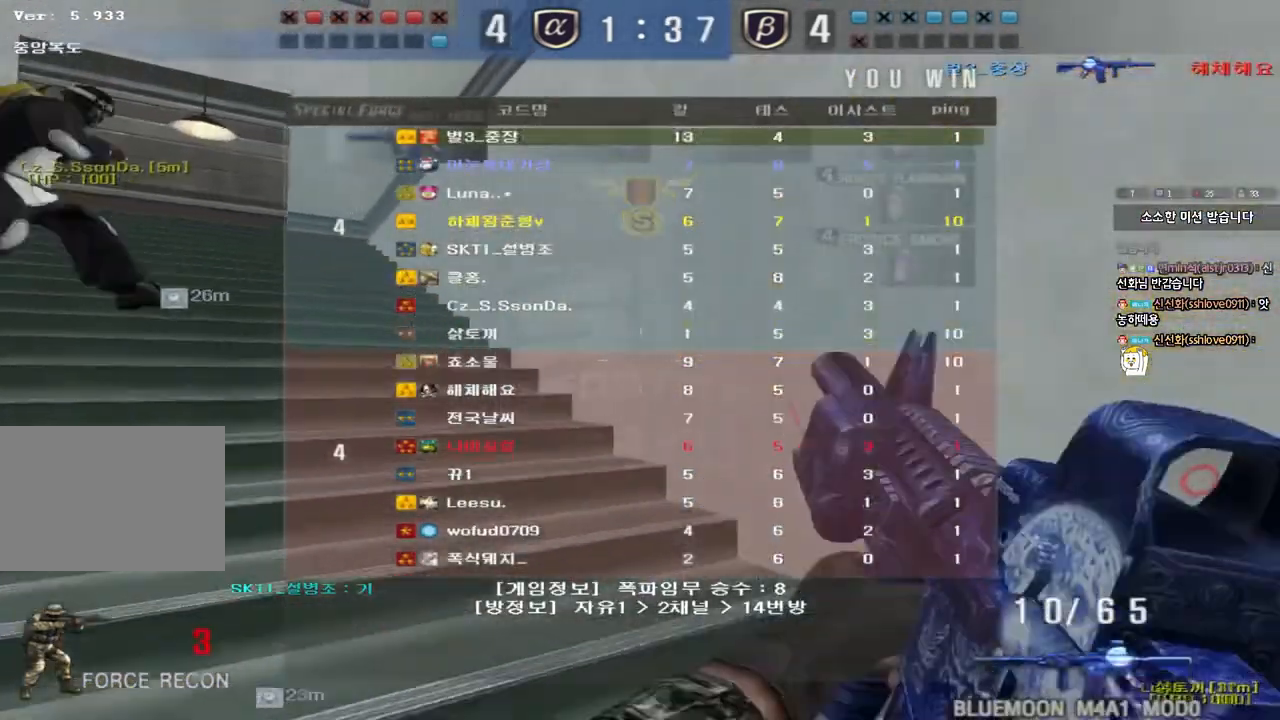
{"keys": ["a", "w"], "events": [[17, "r", "up"], [100, "r", "down"], [183, "r", "up"], [267, "ctrl", "down"], [267, "w", "up"], [283, "a", "up"], [383, "a", "down"], [383, "w", "down"], [400, "ctrl", "up"]]}
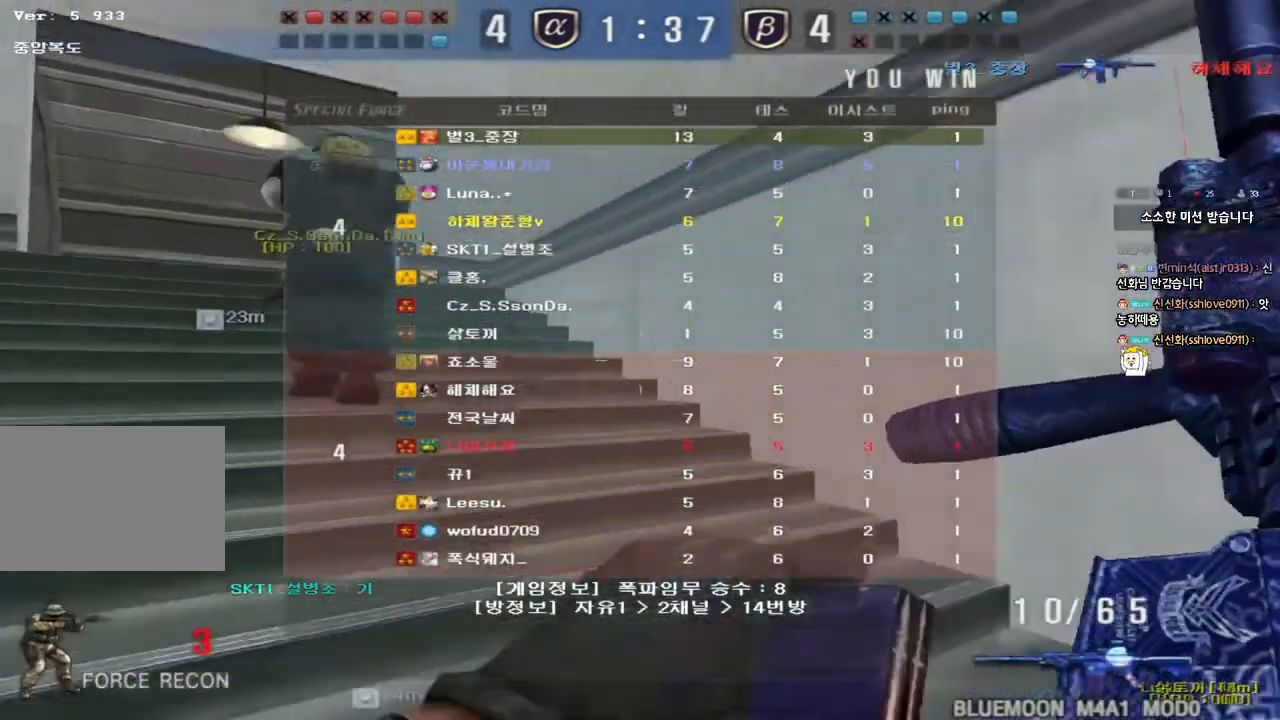
{"keys": ["a", "w"], "events": [[117, "ctrl", "down"], [133, "w", "up"], [150, "a", "up"], [233, "w", "down"], [250, "a", "down"], [267, "ctrl", "up"]]}
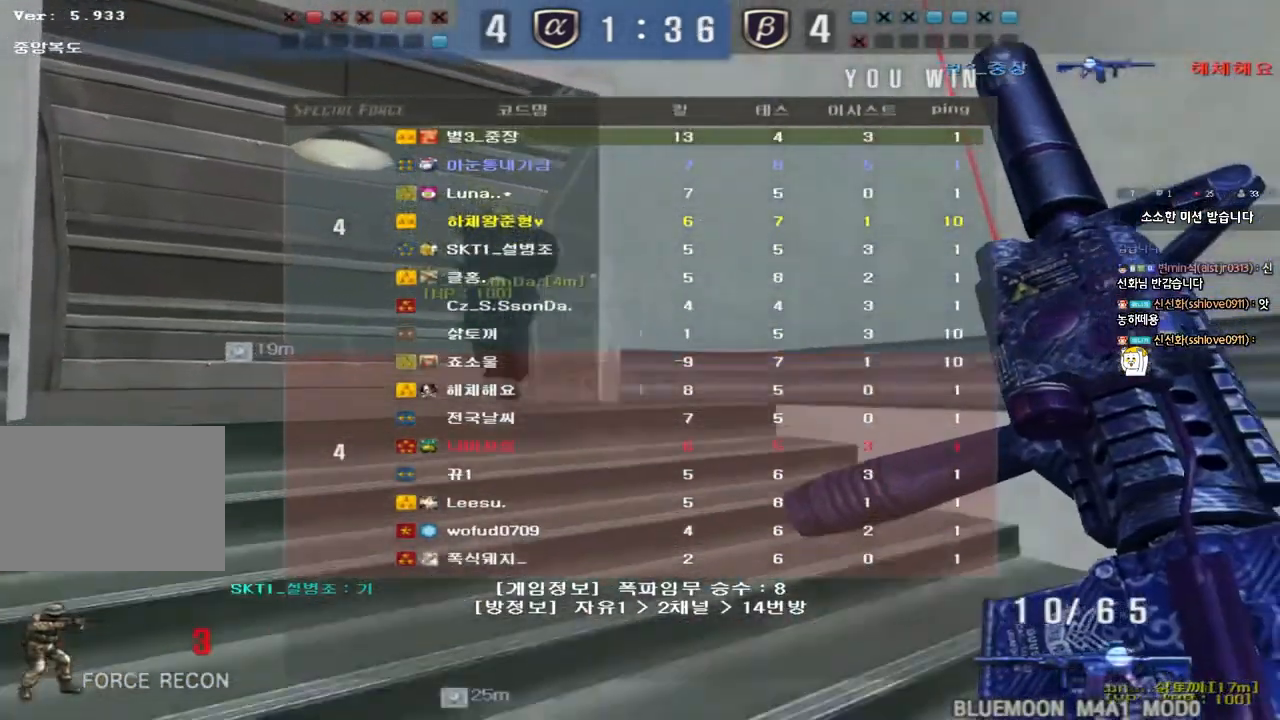
{"keys": ["a", "shift", "w"], "events": [[33, "ctrl", "down"], [67, "a", "up"], [67, "w", "up"], [150, "ctrl", "up"], [183, "w", "down"], [317, "a", "down"], [333, "shift", "down"]]}
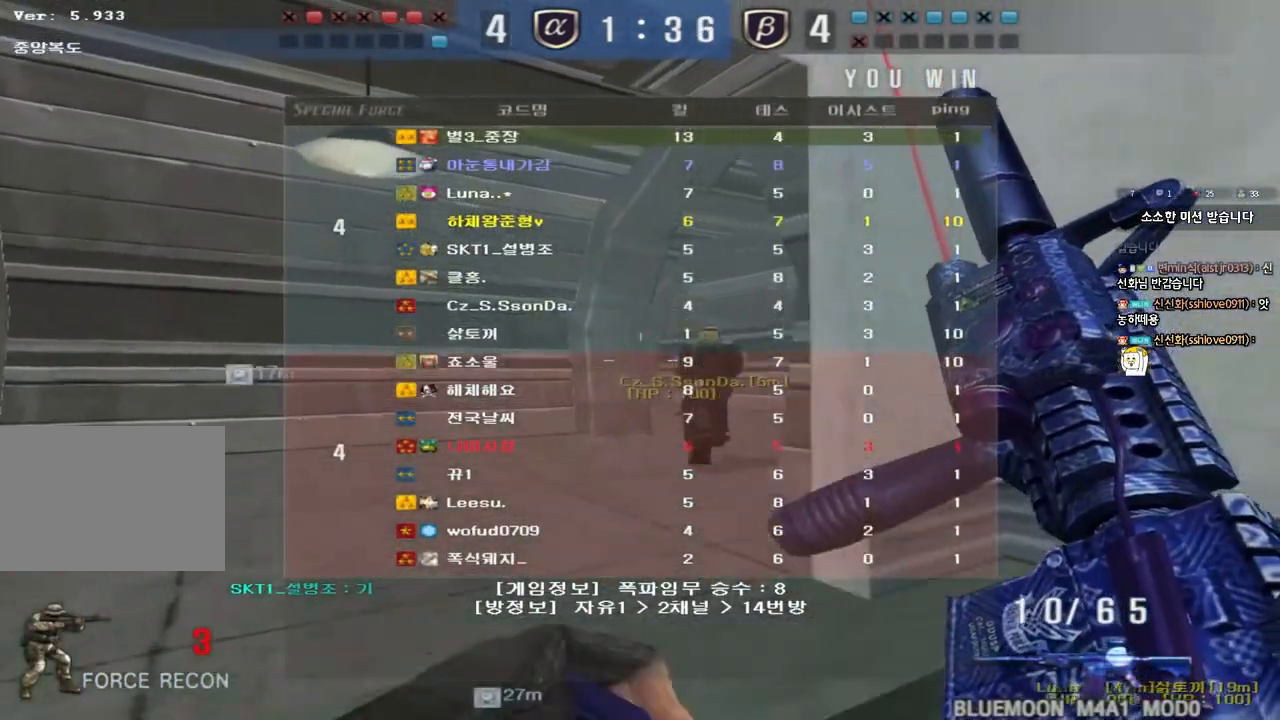
{"keys": ["a", "shift", "w"], "events": []}
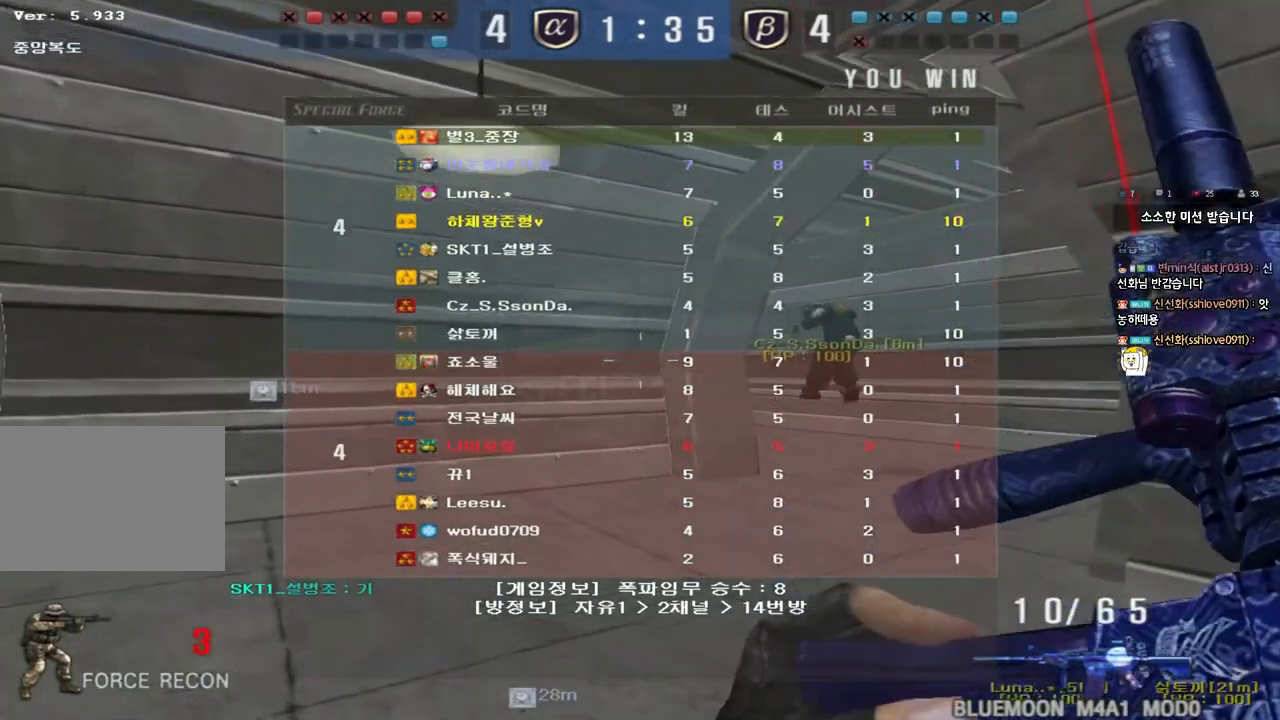
{"keys": ["a", "shift", "w"], "events": []}
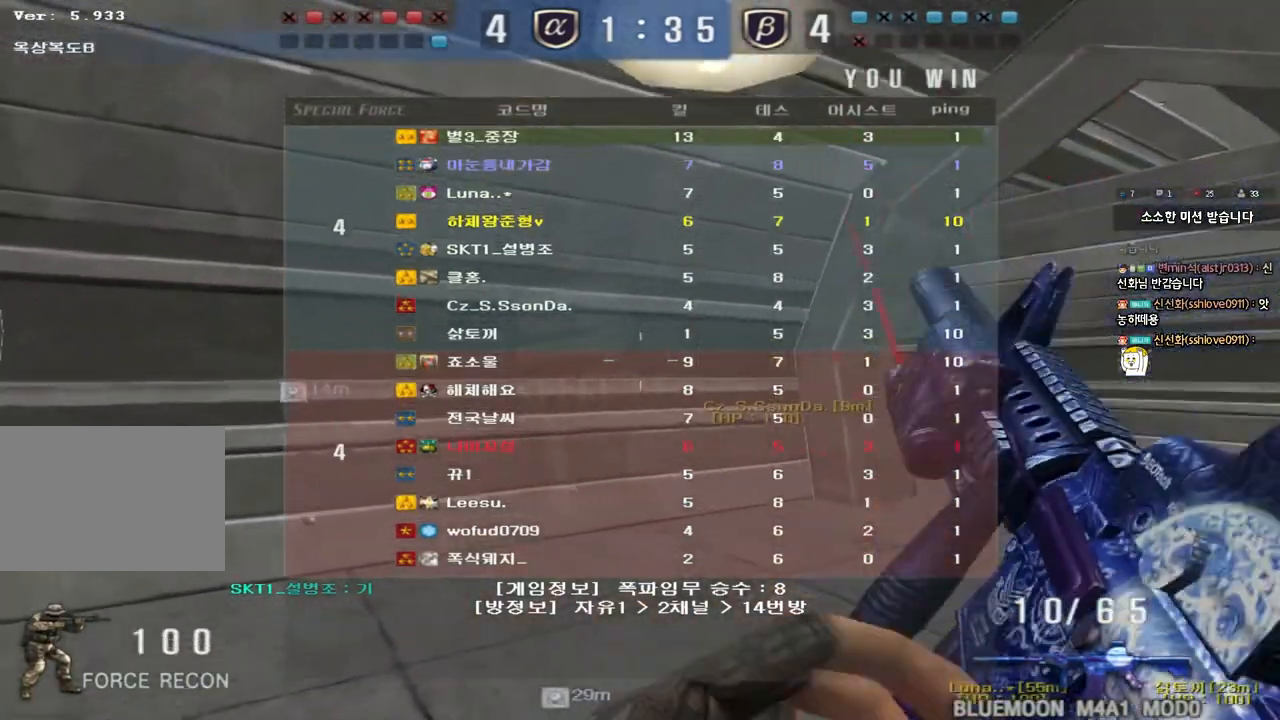
{"keys": ["shift"], "events": [[167, "w", "up"], [183, "a", "up"]]}
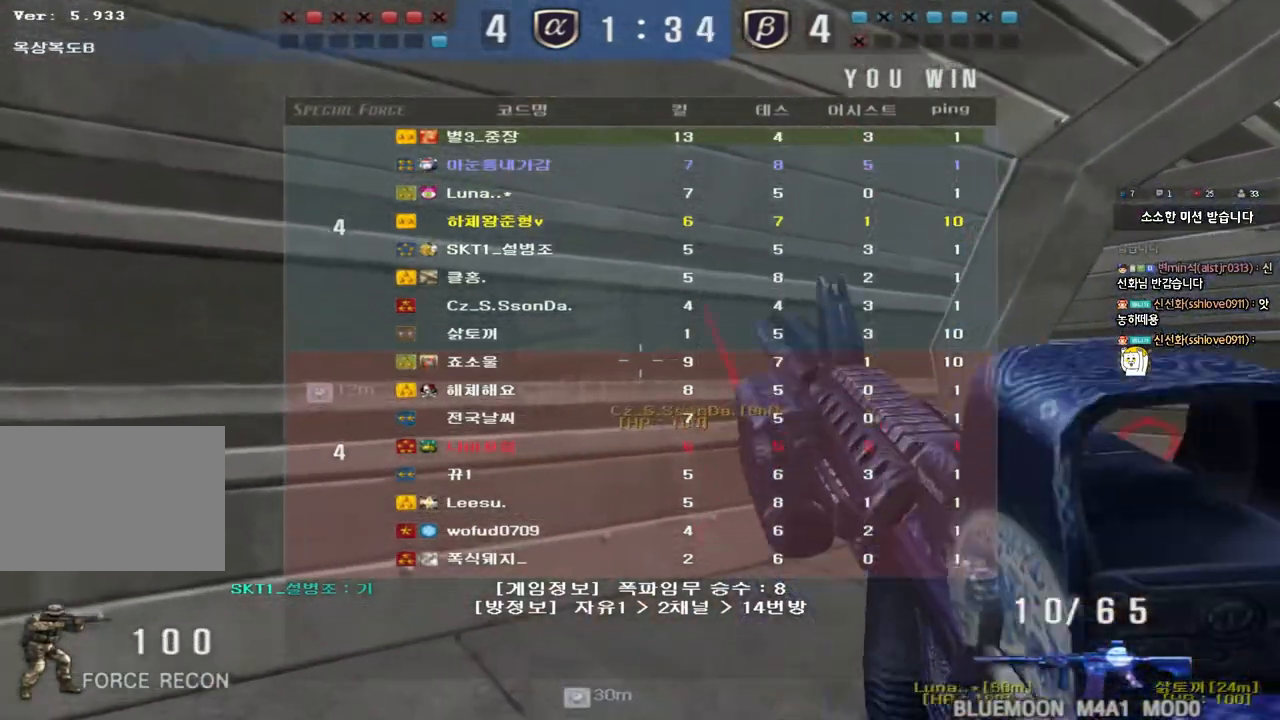
{"keys": ["a", "s", "shift"], "events": [[17, "s", "down"], [50, "a", "down"]]}
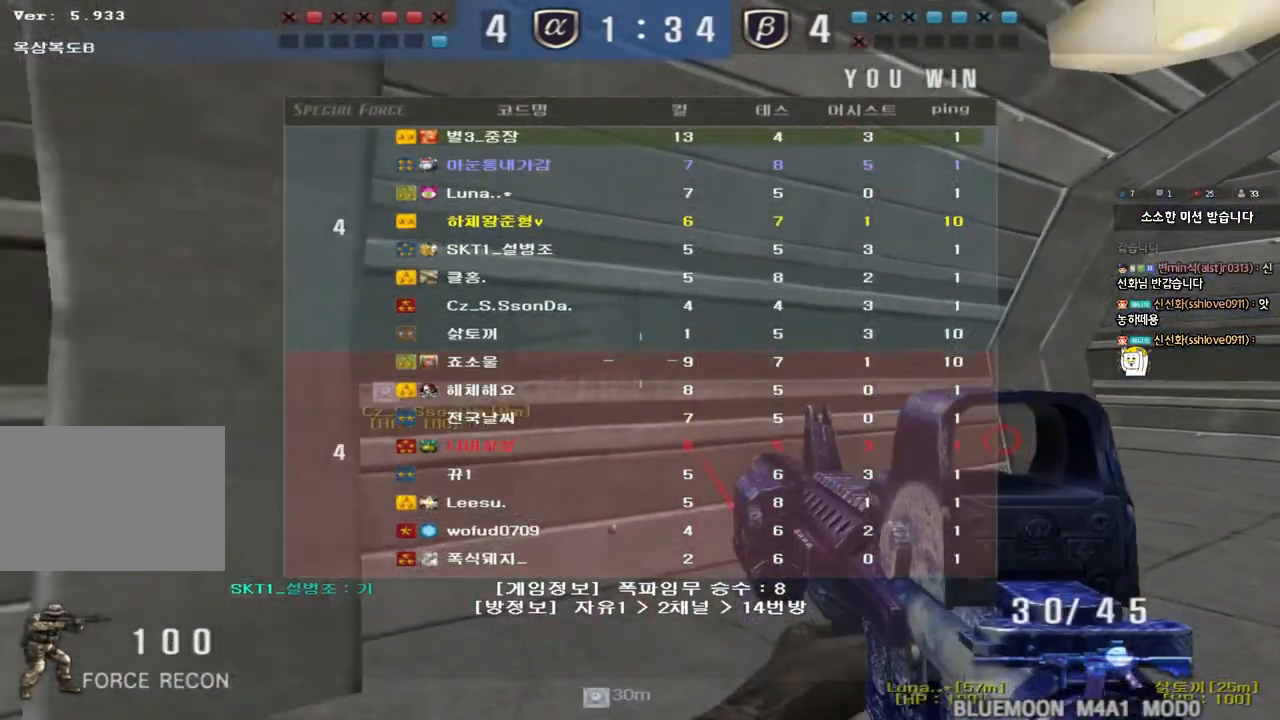
{"keys": ["a", "s", "shift"], "events": []}
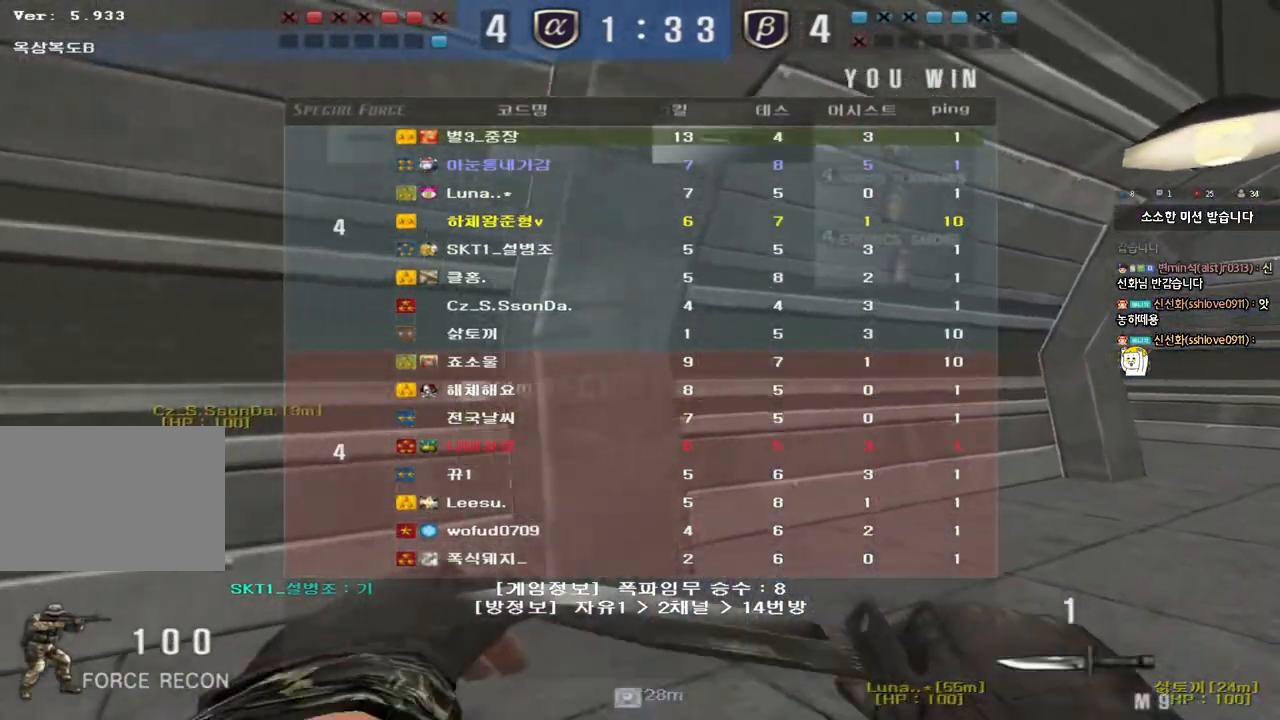
{"keys": [], "events": [[50, "a", "up"], [50, "s", "up"], [117, "shift", "up"]]}
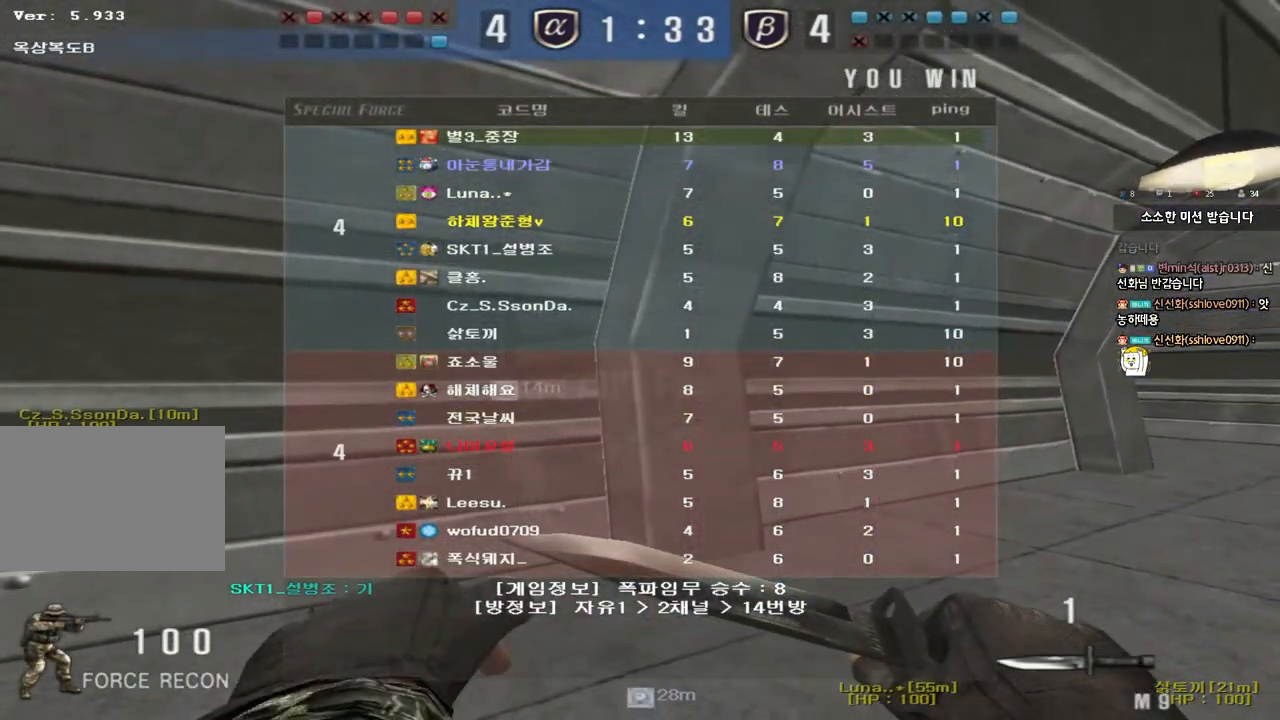
{"keys": ["w"], "events": [[500, "w", "down"]]}
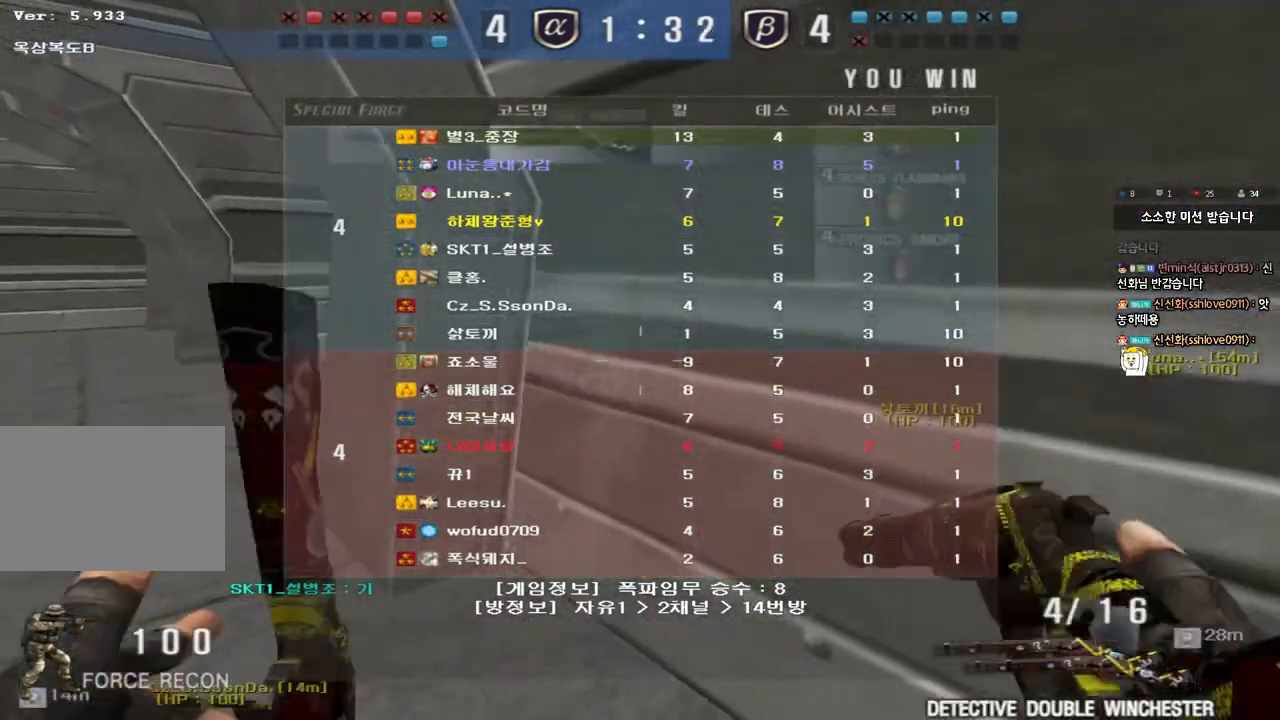
{"keys": ["a", "w"], "events": [[467, "a", "down"]]}
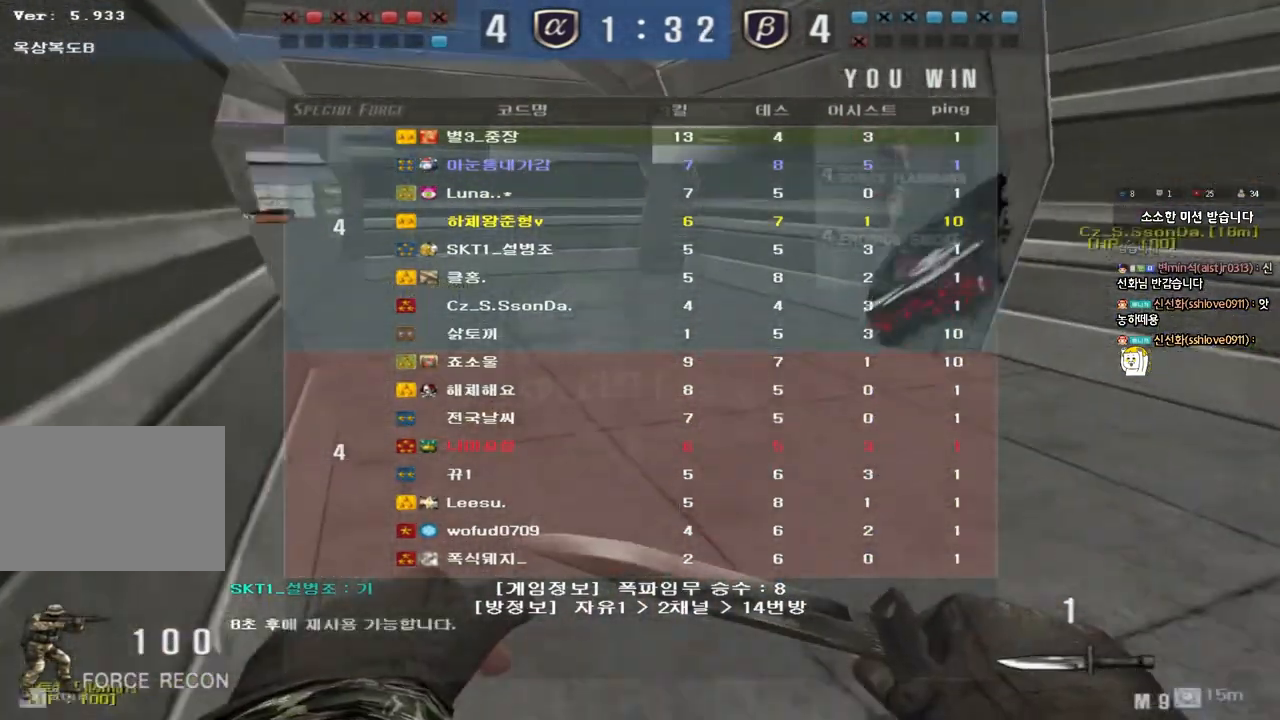
{"keys": ["a", "w"], "events": []}
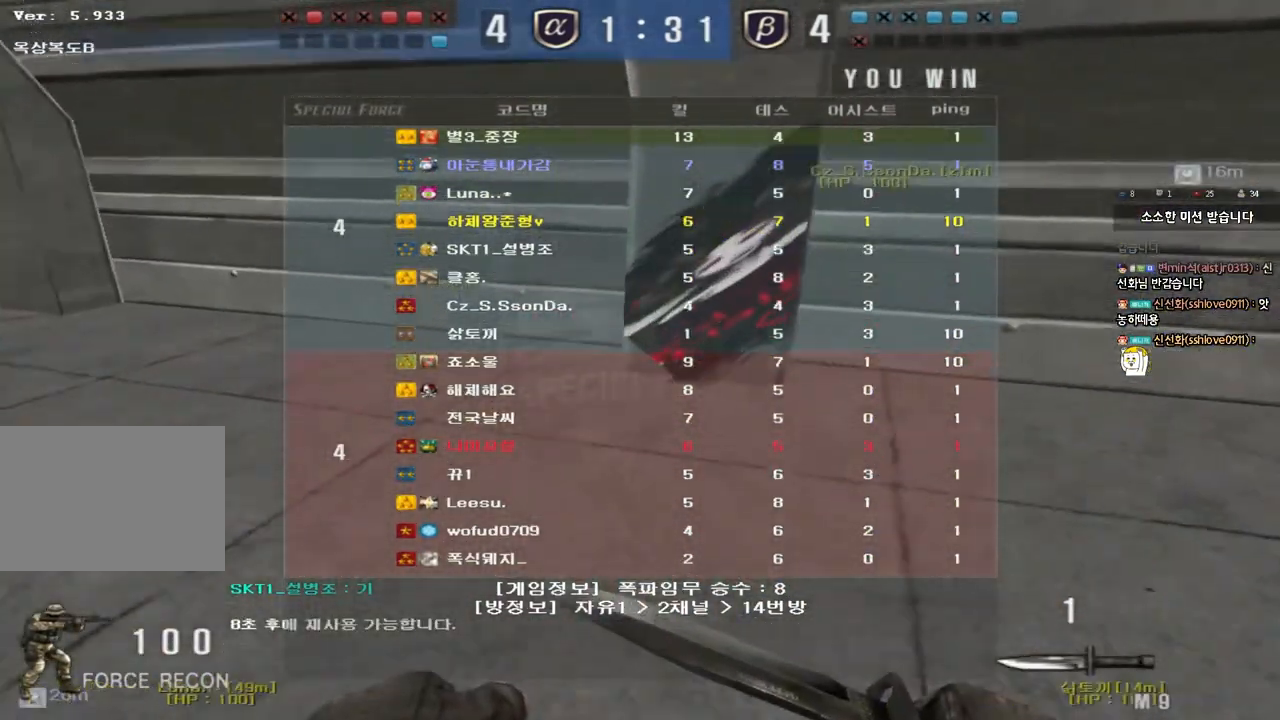
{"keys": ["a", "w"], "events": []}